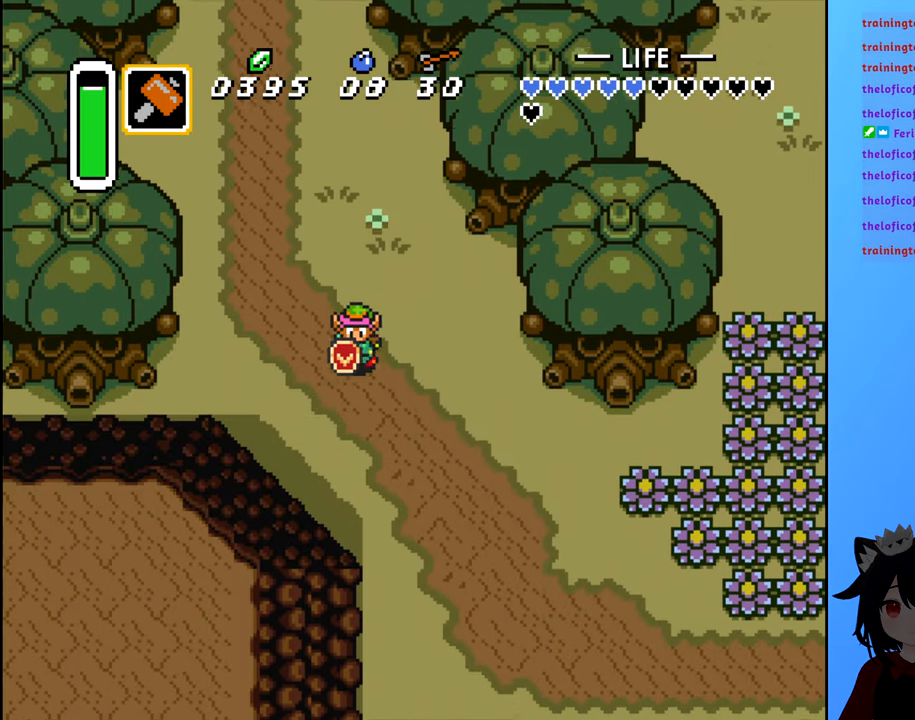
Gameplay with a controller (Nintendo layout); each line is a JSON object with the inputs held at the frame after it. "events" lists button and stick changes between this image and that frame as [ms after this image, input, new state], when the widget could be followed in between. Not read: L3 R3.
{"buttons": ["DPAD_DOWN", "DPAD_RIGHT"], "events": [[133, "DPAD_RIGHT", "down"]]}
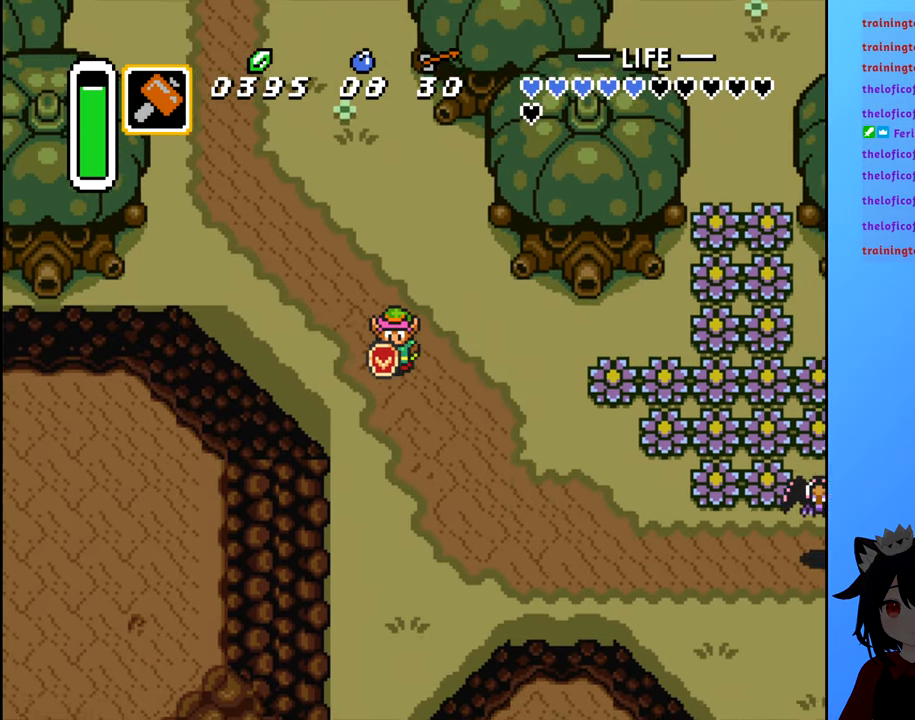
{"buttons": ["DPAD_DOWN"], "events": [[433, "DPAD_RIGHT", "up"]]}
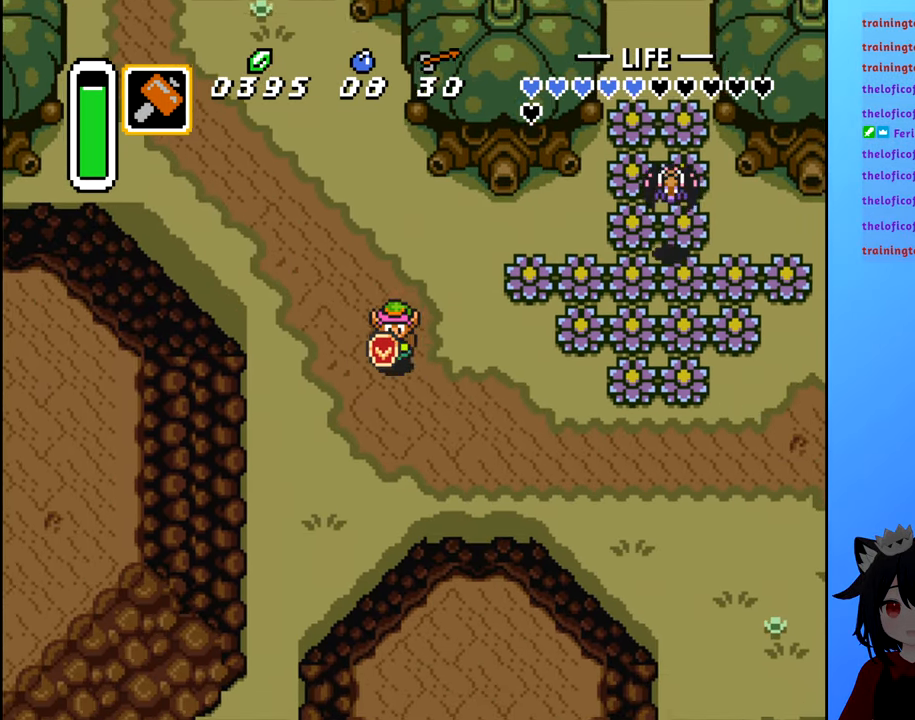
{"buttons": ["DPAD_DOWN", "DPAD_LEFT"], "events": [[33, "DPAD_LEFT", "down"]]}
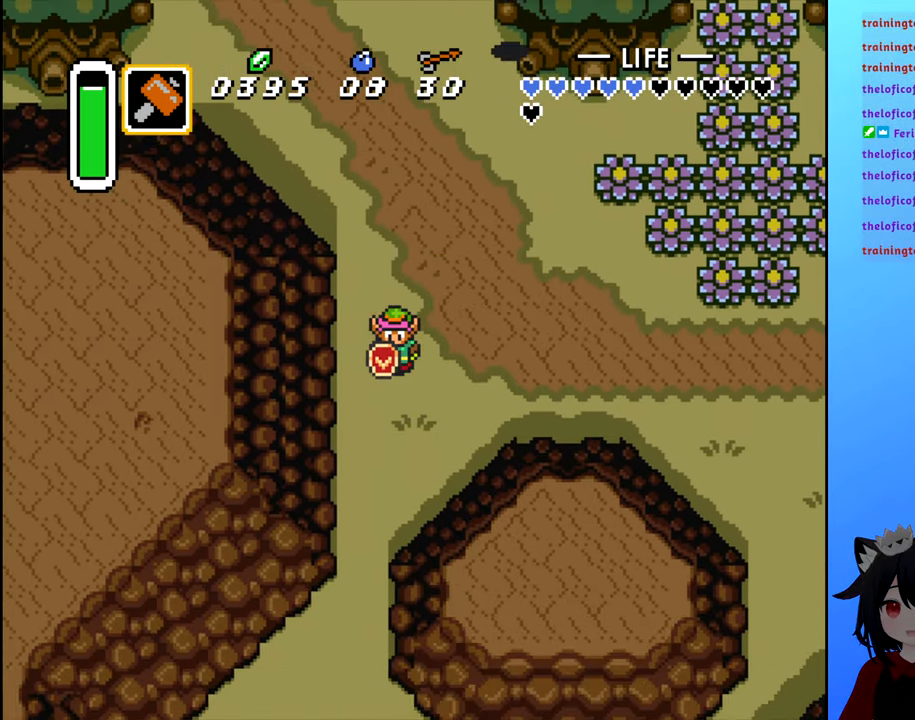
{"buttons": ["DPAD_DOWN"], "events": [[184, "DPAD_LEFT", "up"]]}
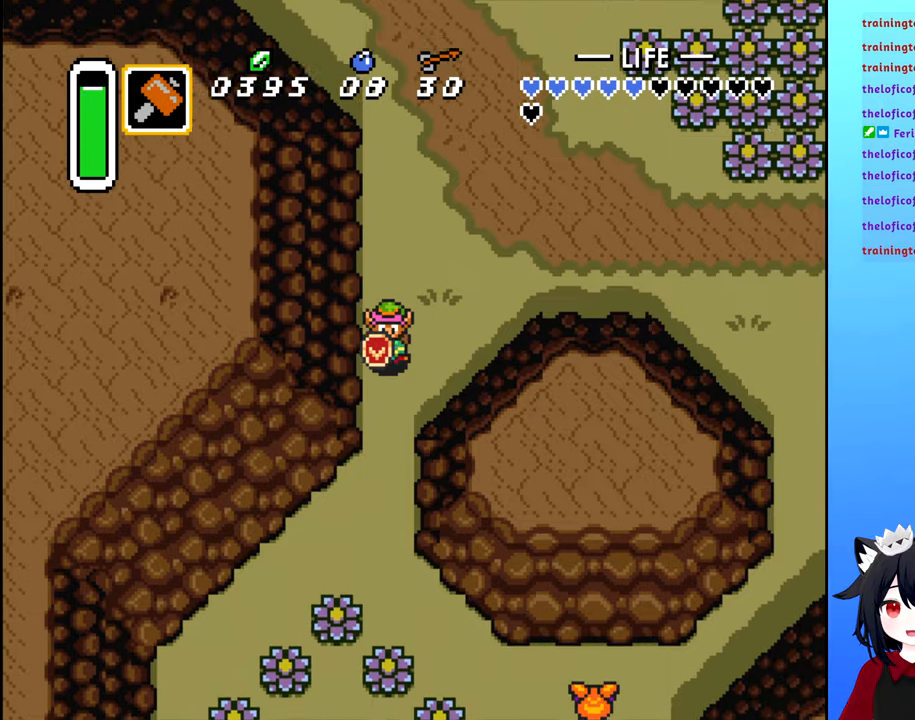
{"buttons": ["DPAD_DOWN"], "events": []}
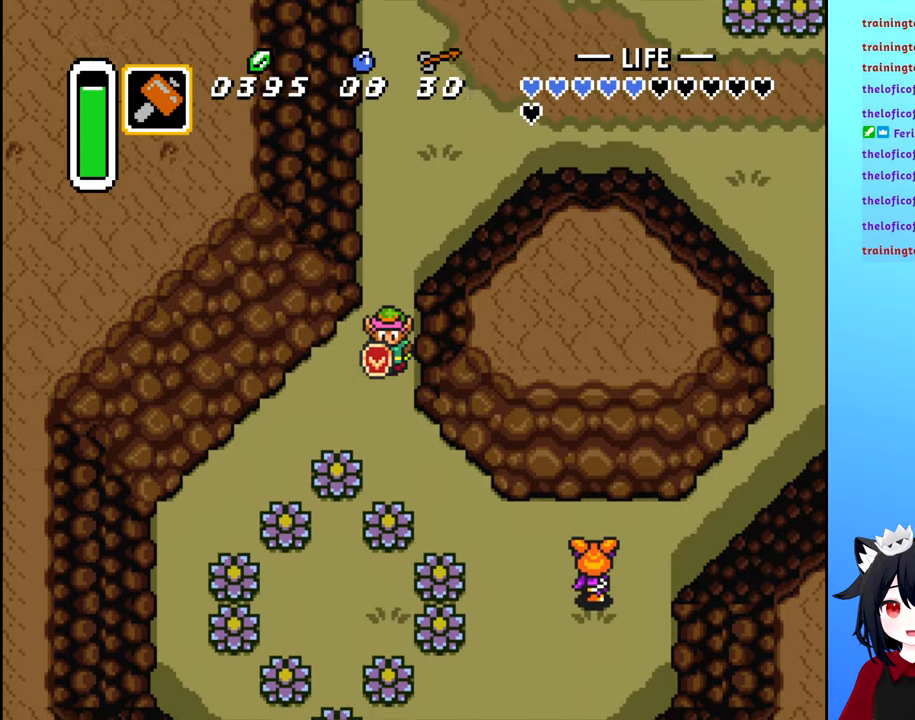
{"buttons": ["DPAD_UP"], "events": [[234, "DPAD_DOWN", "up"], [467, "DPAD_UP", "down"]]}
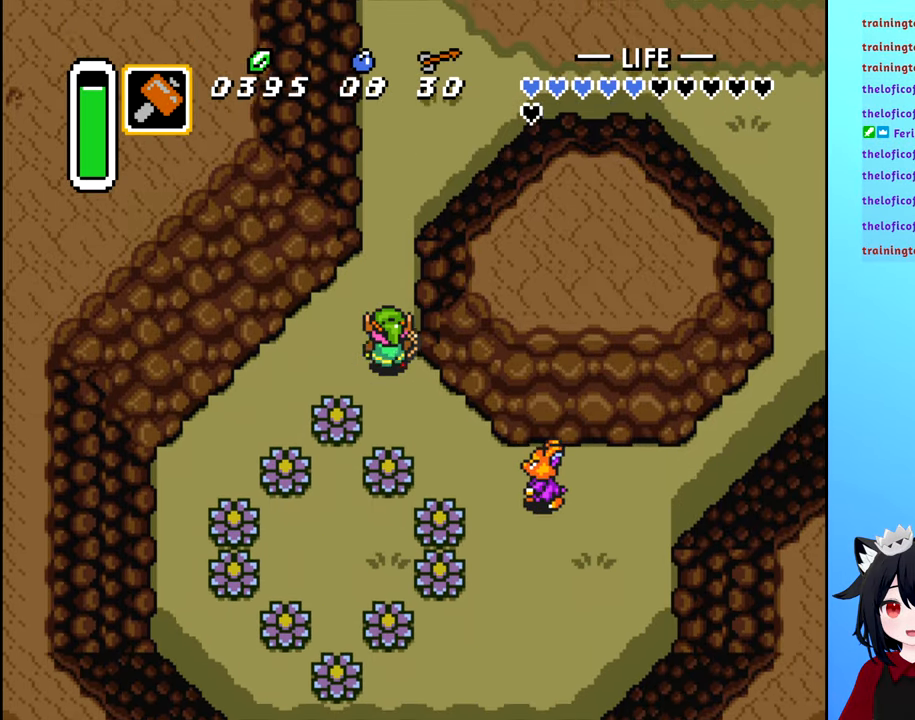
{"buttons": ["DPAD_UP"], "events": []}
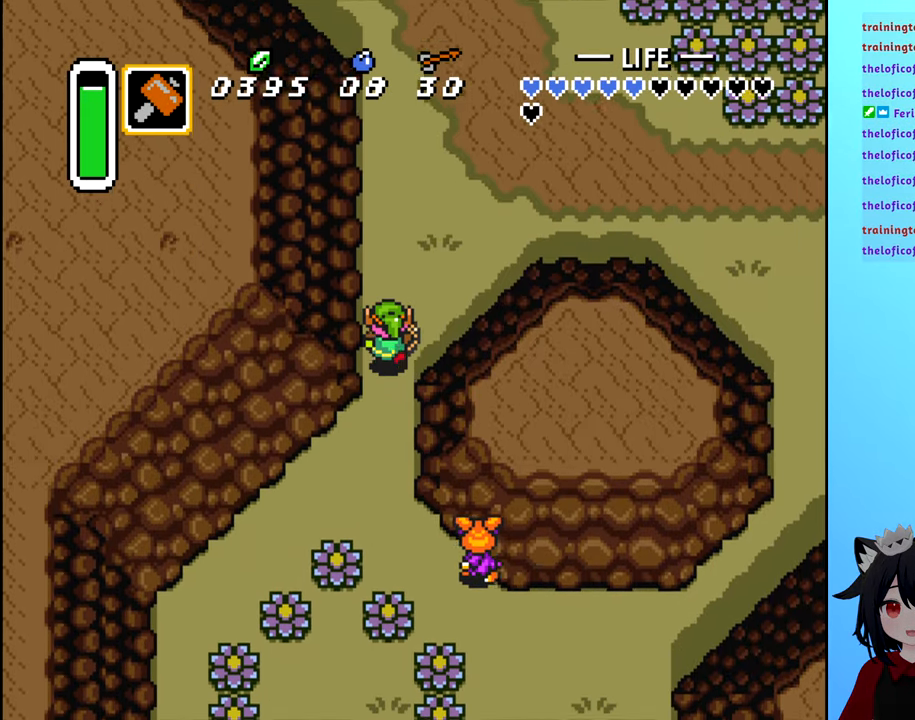
{"buttons": ["DPAD_UP"], "events": []}
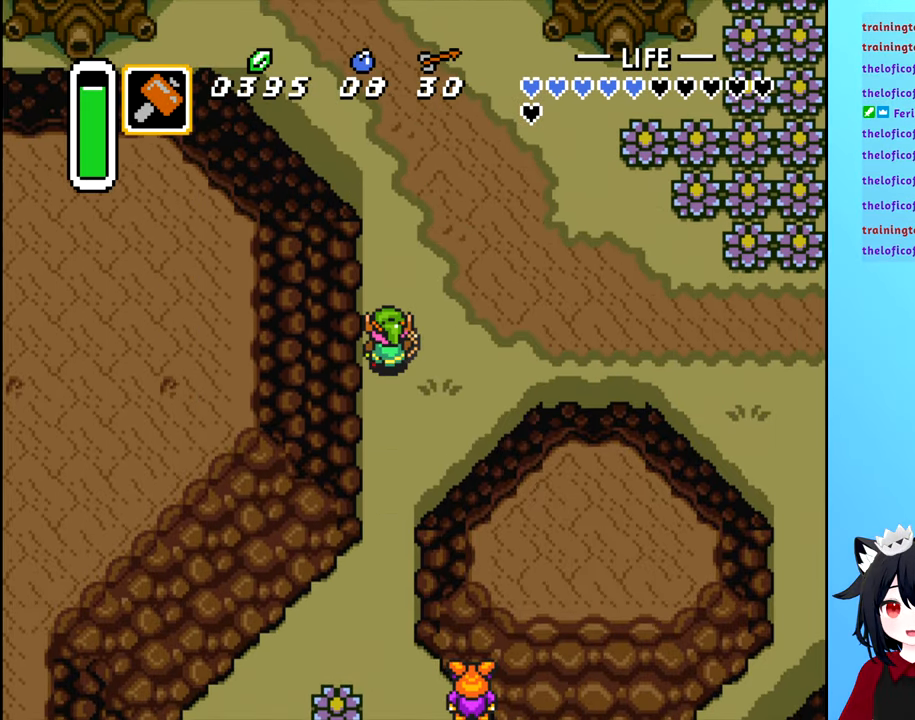
{"buttons": ["B", "DPAD_RIGHT"], "events": [[34, "DPAD_RIGHT", "down"], [50, "DPAD_UP", "up"], [134, "B", "down"]]}
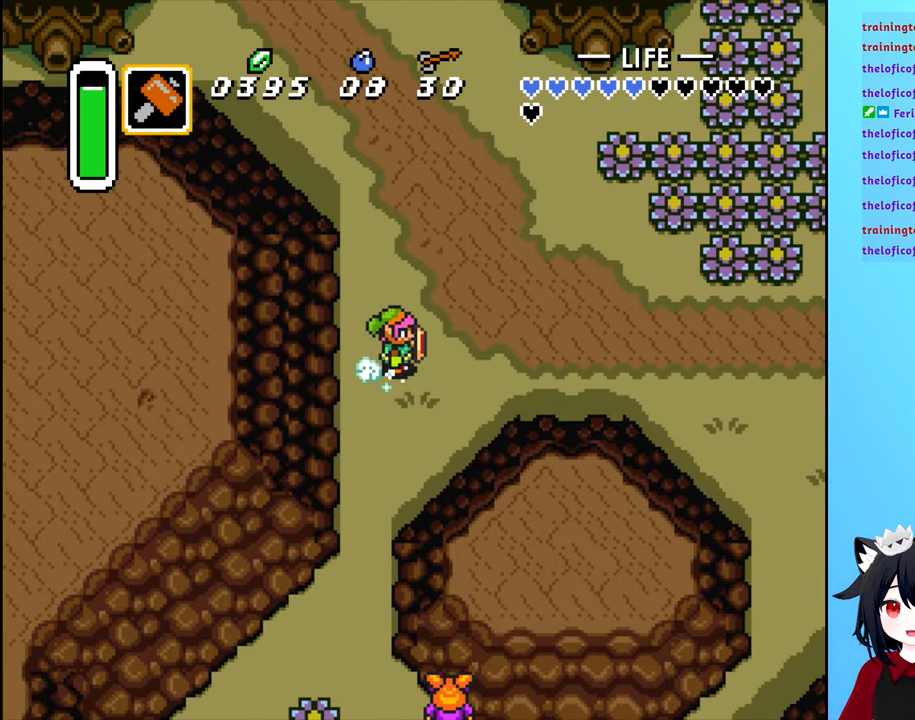
{"buttons": ["B", "DPAD_RIGHT"], "events": []}
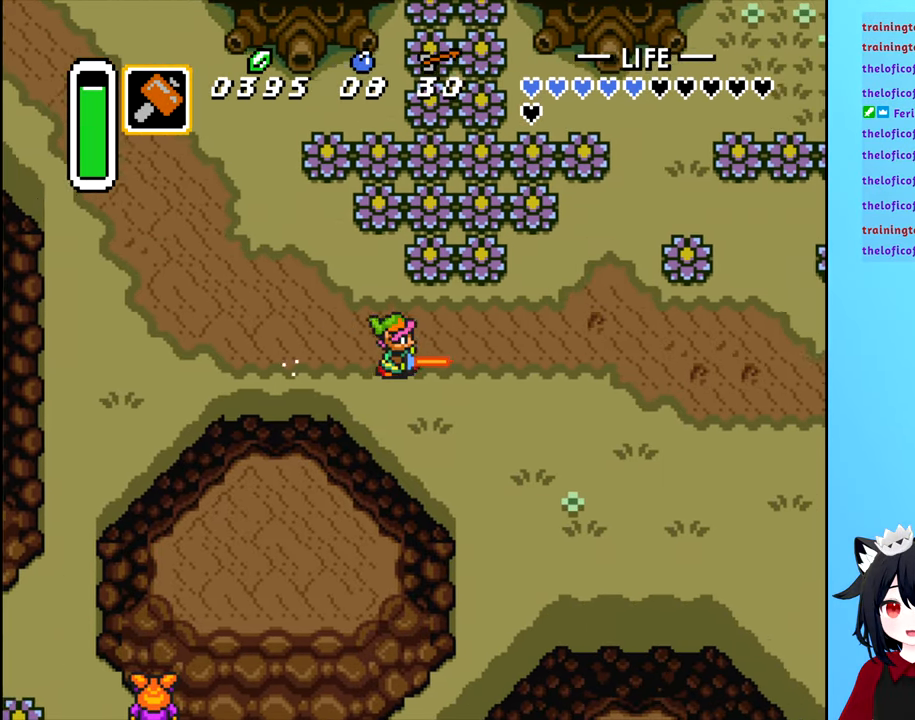
{"buttons": ["B", "DPAD_RIGHT"], "events": []}
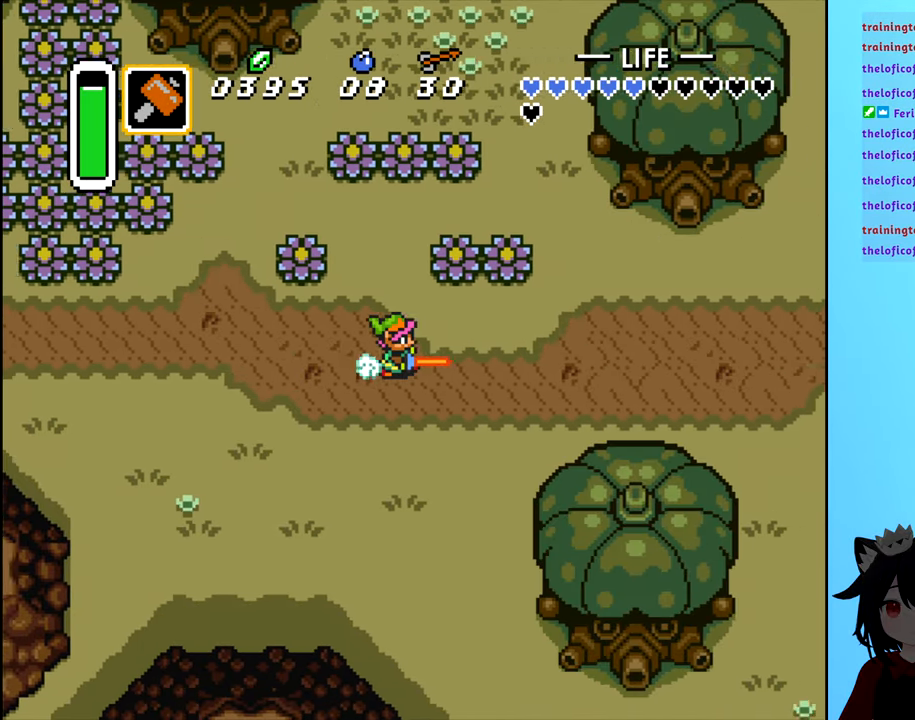
{"buttons": ["B", "DPAD_RIGHT"], "events": []}
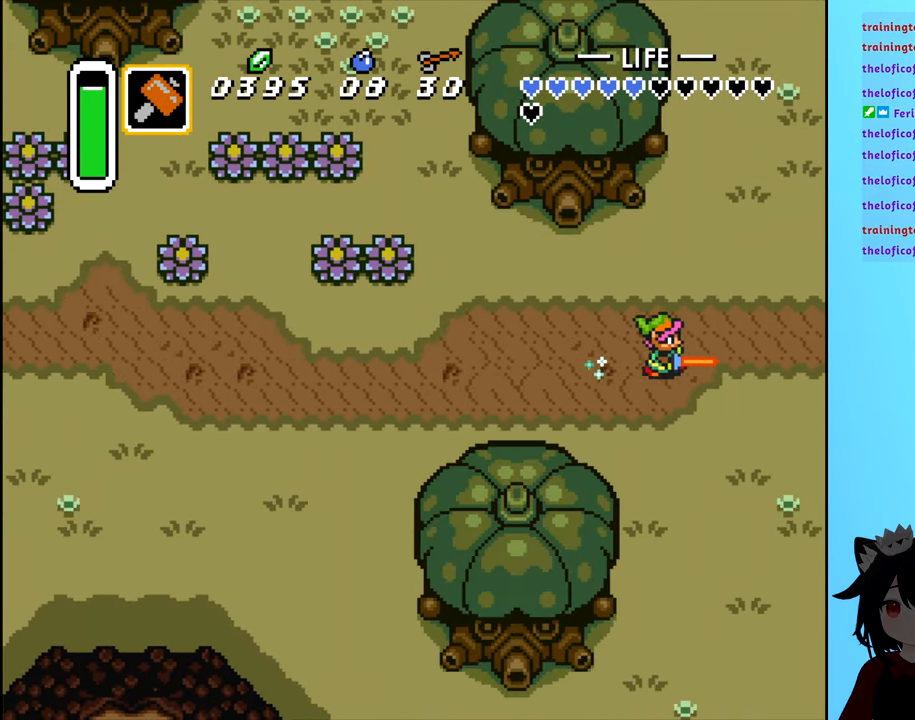
{"buttons": ["DPAD_RIGHT"], "events": [[167, "B", "up"]]}
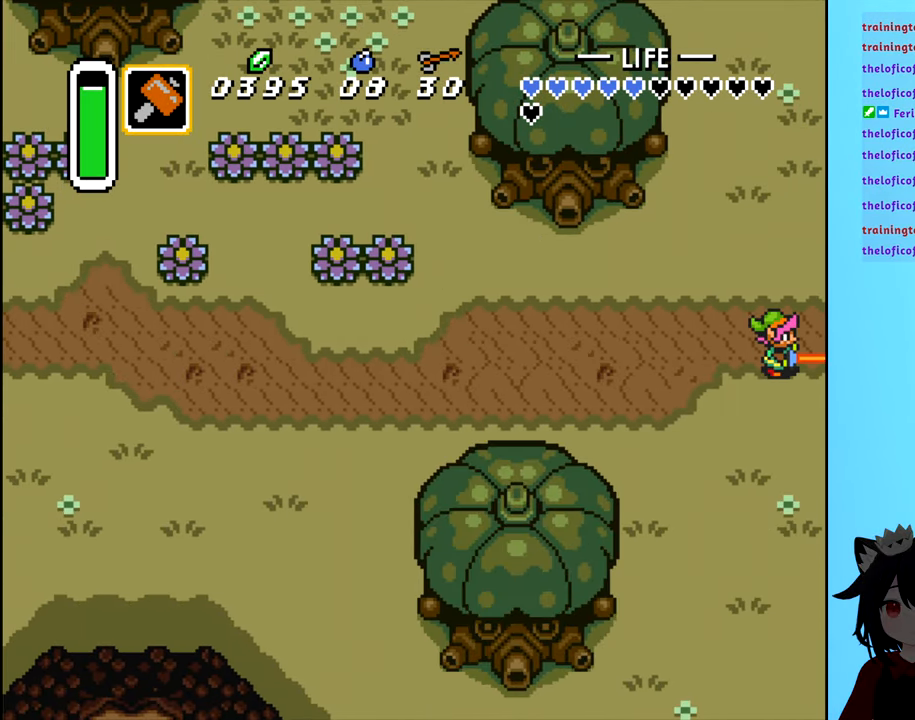
{"buttons": ["DPAD_RIGHT"], "events": []}
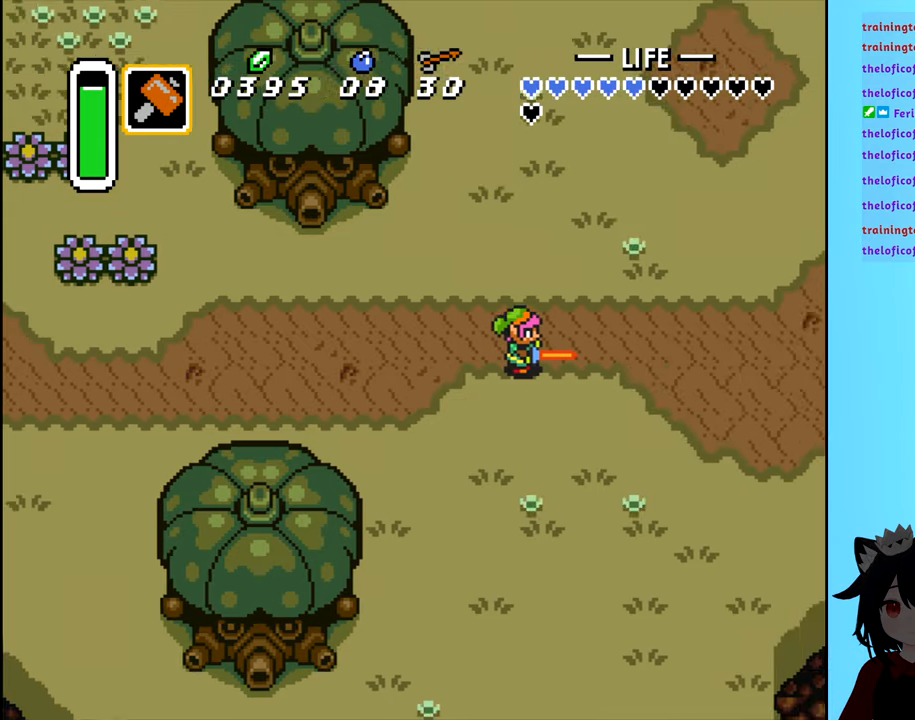
{"buttons": ["DPAD_RIGHT"], "events": []}
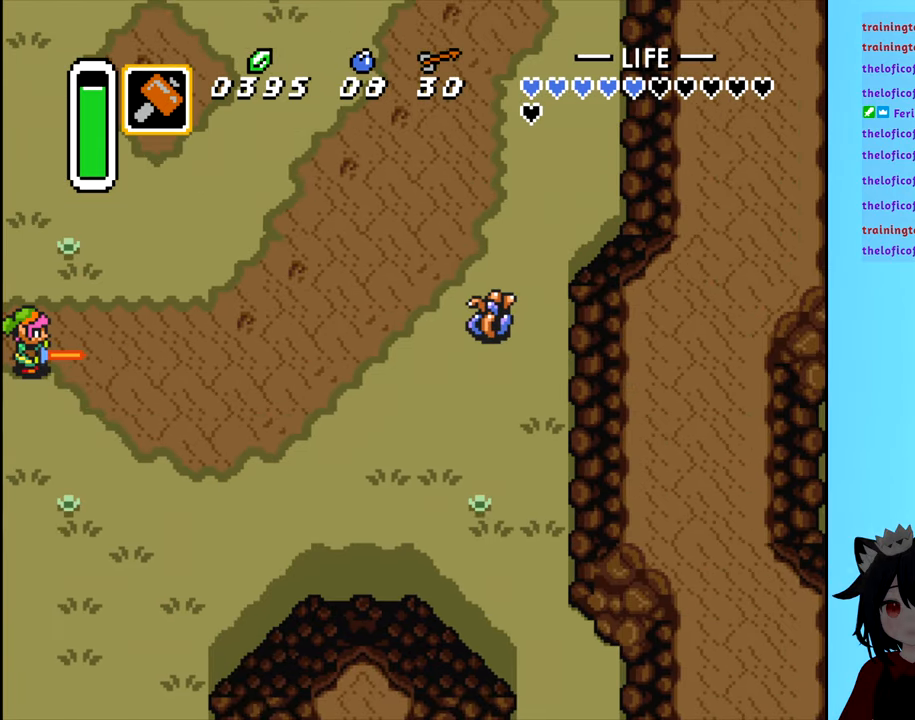
{"buttons": ["DPAD_DOWN"], "events": [[233, "DPAD_DOWN", "down"], [383, "DPAD_RIGHT", "up"]]}
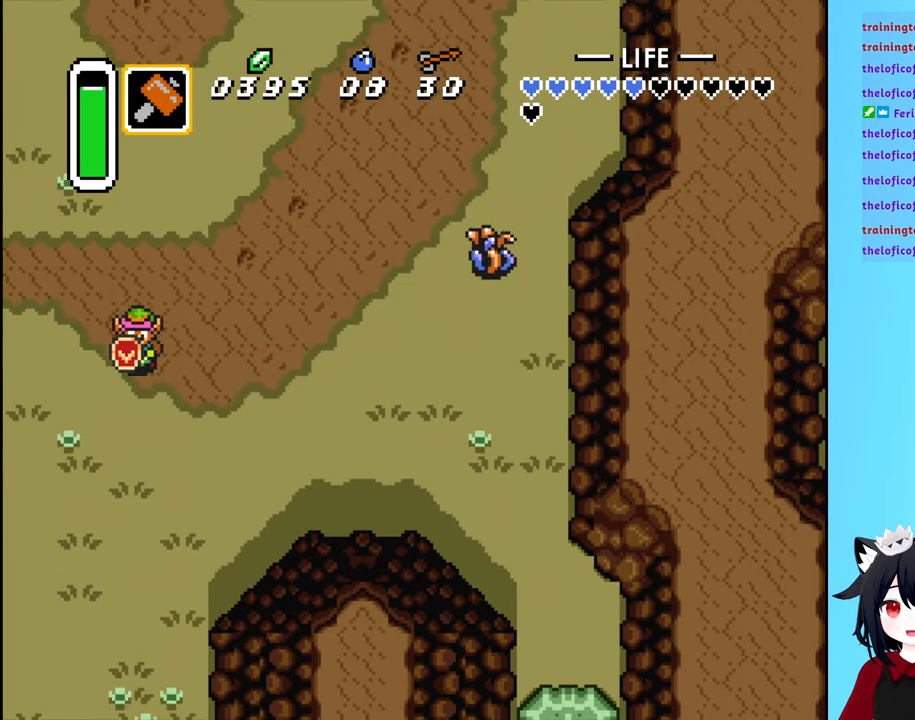
{"buttons": ["B", "DPAD_DOWN"], "events": [[383, "B", "down"]]}
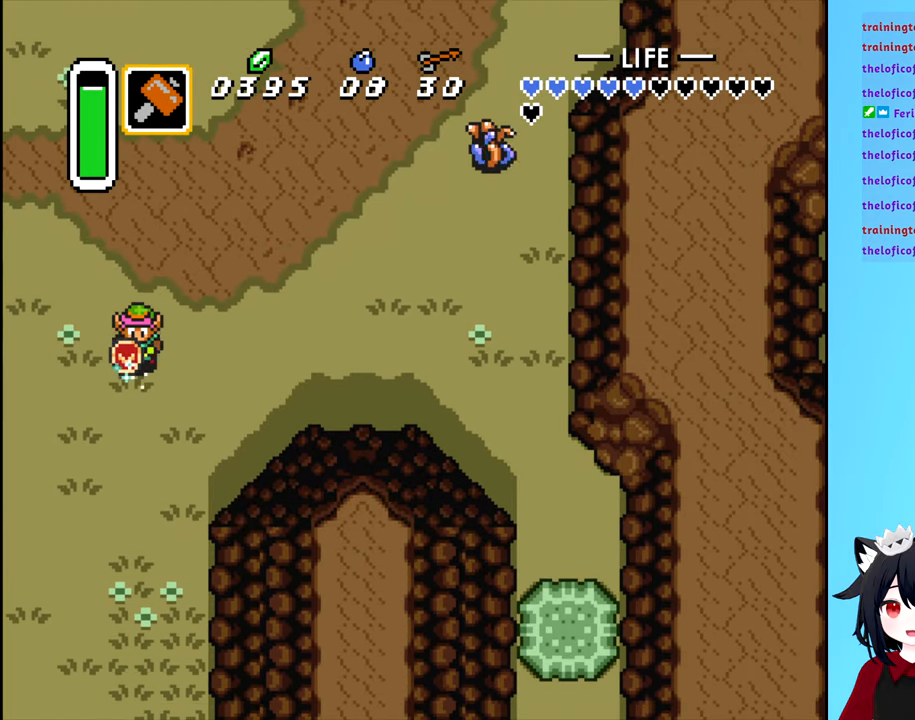
{"buttons": ["B", "DPAD_DOWN"], "events": []}
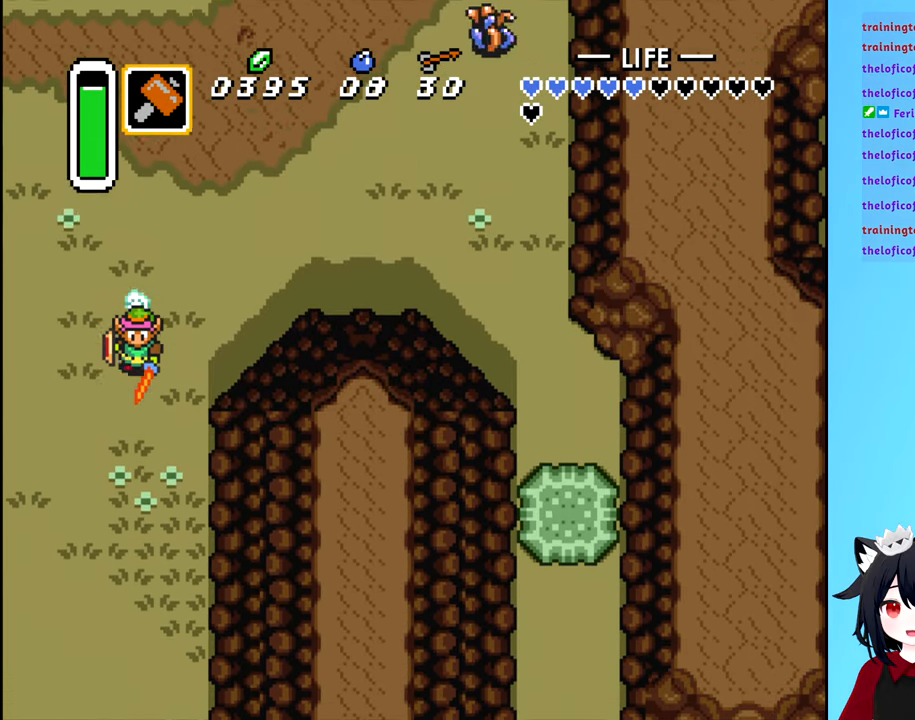
{"buttons": ["B", "DPAD_DOWN"], "events": []}
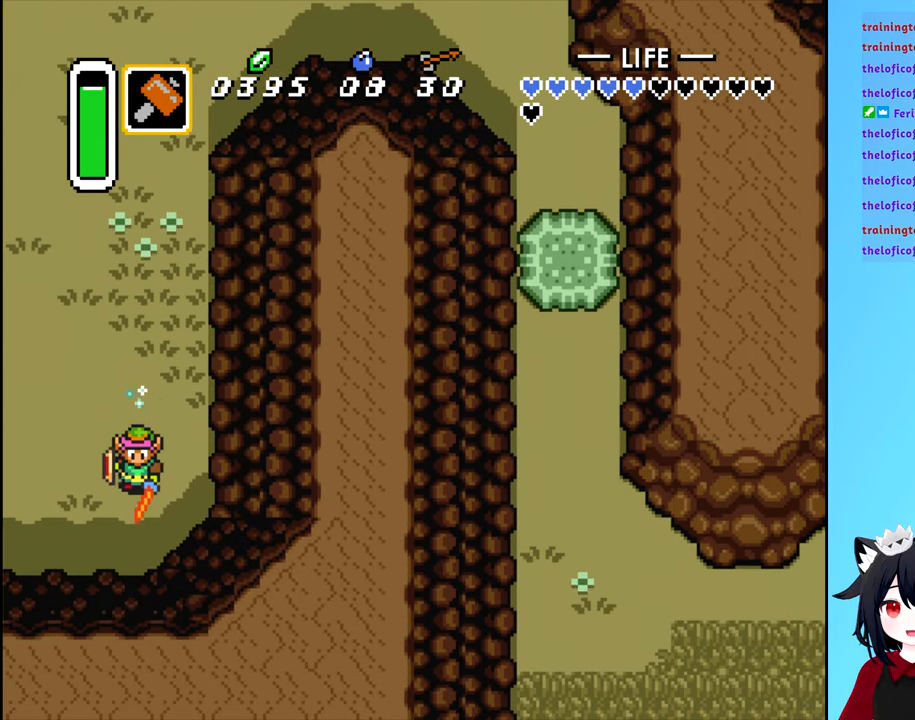
{"buttons": [], "events": [[333, "B", "up"], [383, "DPAD_DOWN", "up"]]}
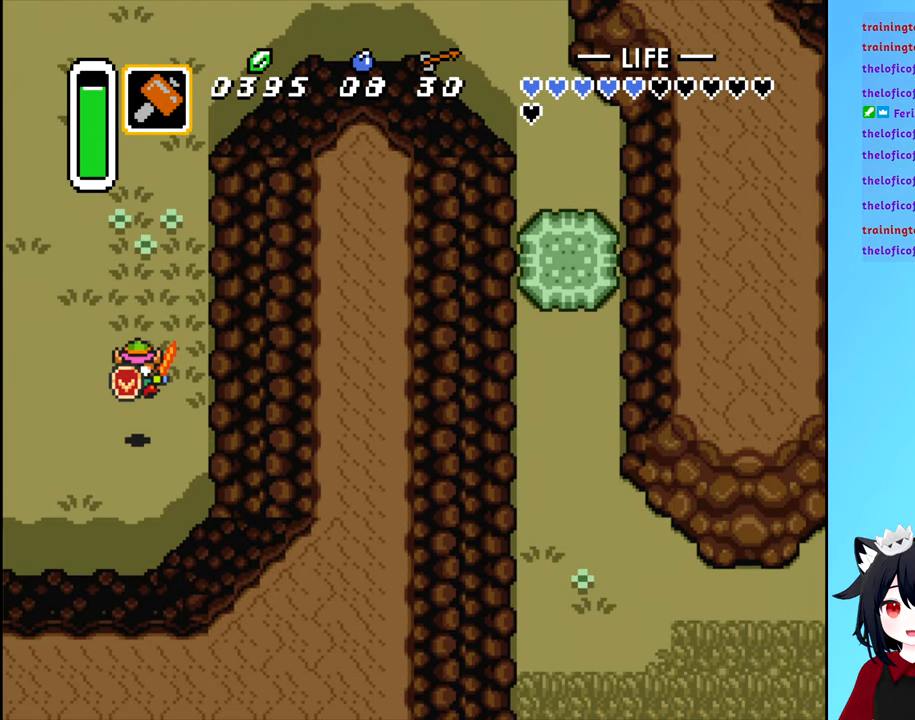
{"buttons": [], "events": [[250, "DPAD_RIGHT", "down"], [433, "DPAD_RIGHT", "up"]]}
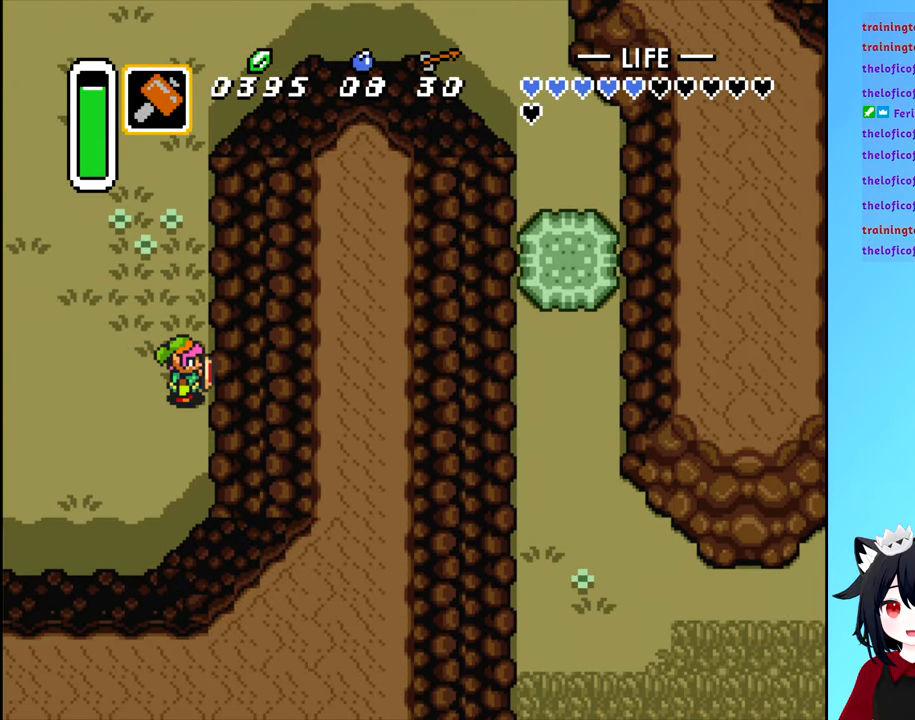
{"buttons": ["DPAD_UP"], "events": [[16, "DPAD_UP", "down"]]}
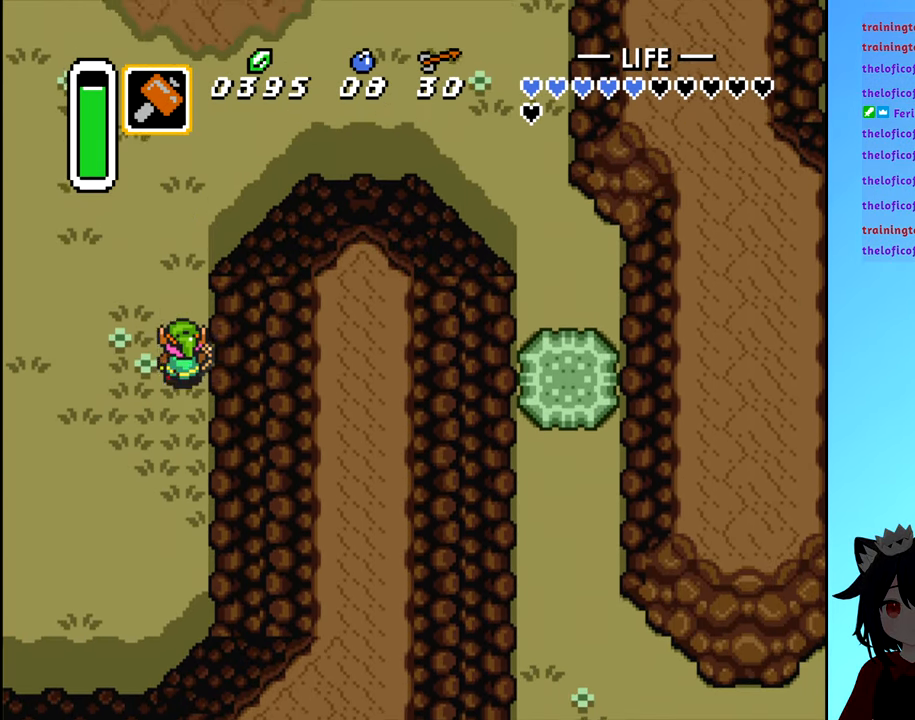
{"buttons": ["DPAD_UP"], "events": []}
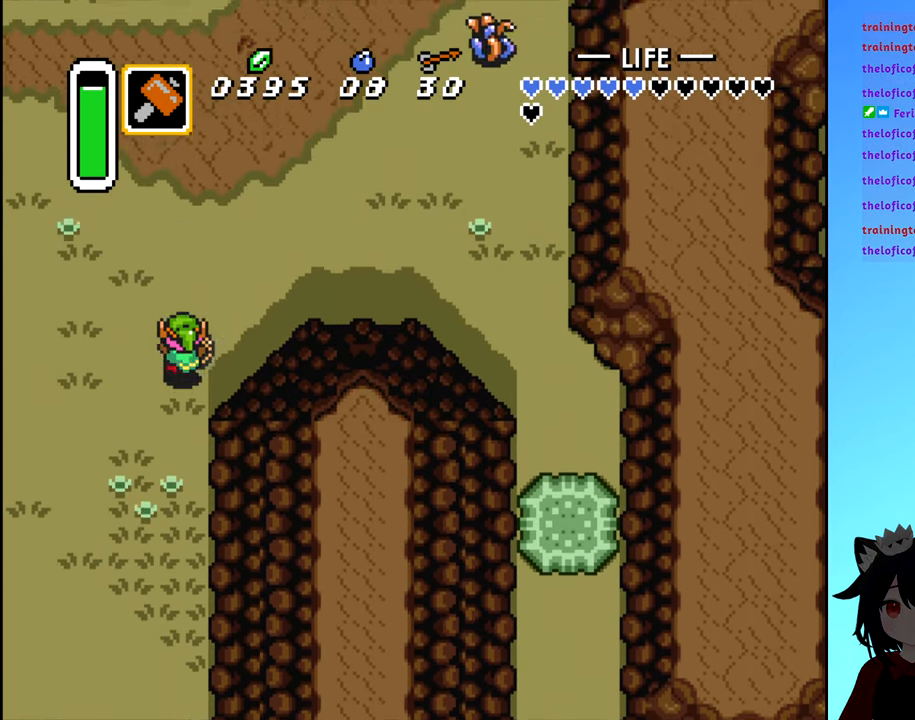
{"buttons": ["DPAD_RIGHT"], "events": [[100, "DPAD_RIGHT", "down"], [133, "DPAD_UP", "up"]]}